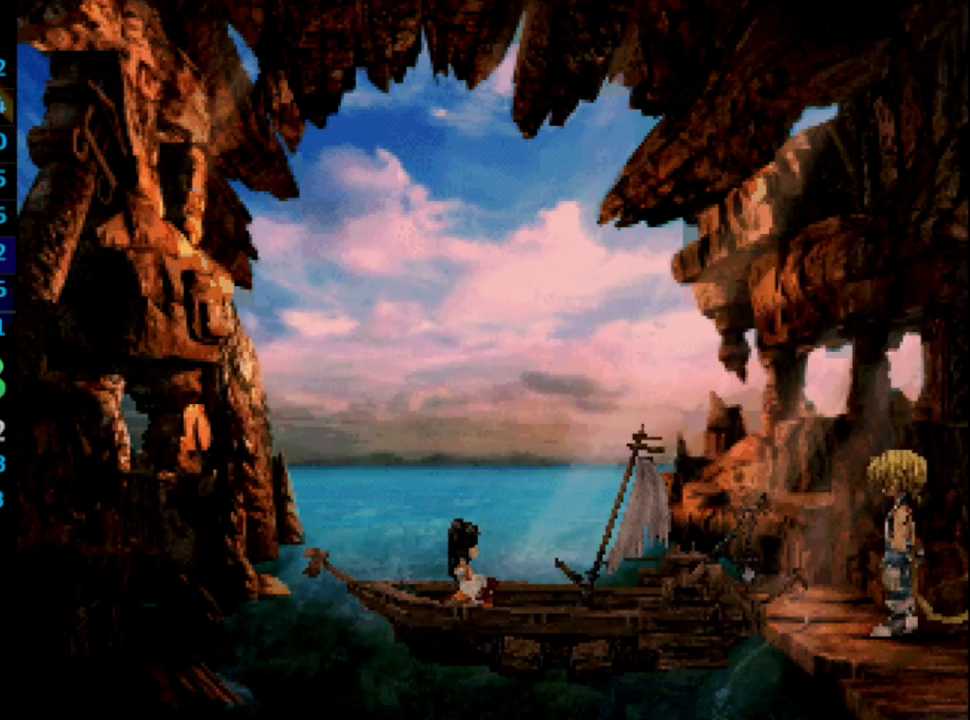
Gameplay with a controller (PlayStation layout); each line is a JSON object with the inputs held at the frame after it. "events" lists button and stick changes between this image and that frame as [ms after this image, input, new state], when the widget could be followed in between. Not read: HOME L3 R3.
{"buttons": [], "left_stick": "center", "right_stick": "center", "events": [[33, "CROSS", "up"], [83, "SQUARE", "down"], [133, "SQUARE", "up"], [233, "SQUARE", "down"], [283, "SQUARE", "up"], [383, "CROSS", "down"], [383, "SQUARE", "down"], [417, "CROSS", "up"], [433, "SQUARE", "up"]]}
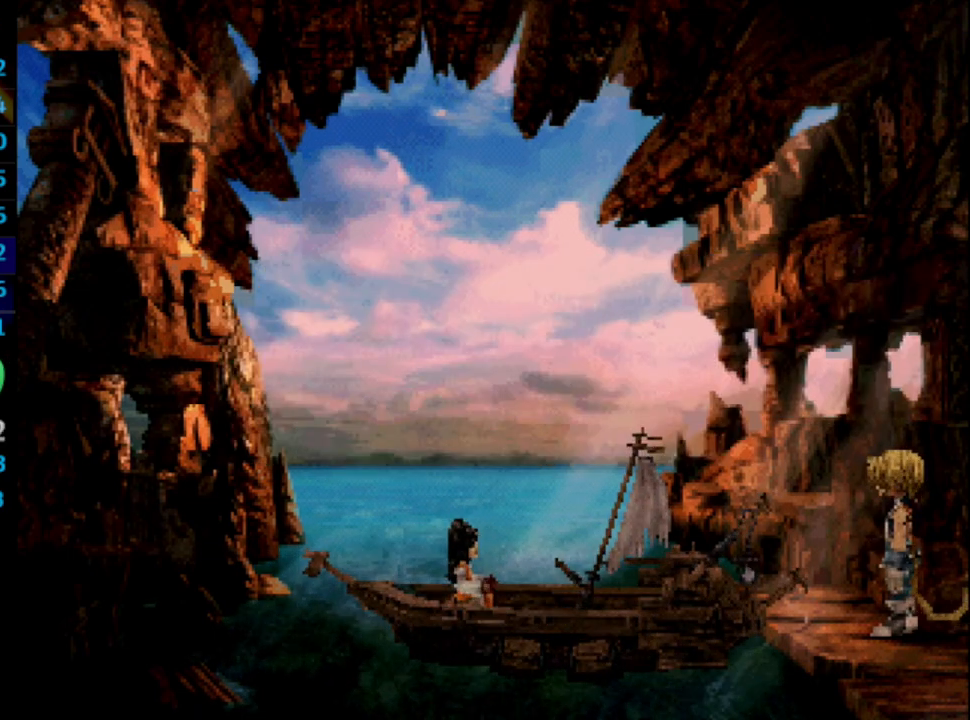
{"buttons": ["CROSS"], "left_stick": "center", "right_stick": "center", "events": [[17, "CROSS", "down"], [17, "SQUARE", "down"], [50, "SQUARE", "up"], [67, "CROSS", "up"], [133, "SQUARE", "down"], [150, "CROSS", "down"], [183, "SQUARE", "up"], [283, "CROSS", "up"], [283, "SQUARE", "down"], [333, "SQUARE", "up"], [383, "CROSS", "down"], [400, "CROSS", "up"], [417, "SQUARE", "down"], [467, "SQUARE", "up"], [483, "CROSS", "down"]]}
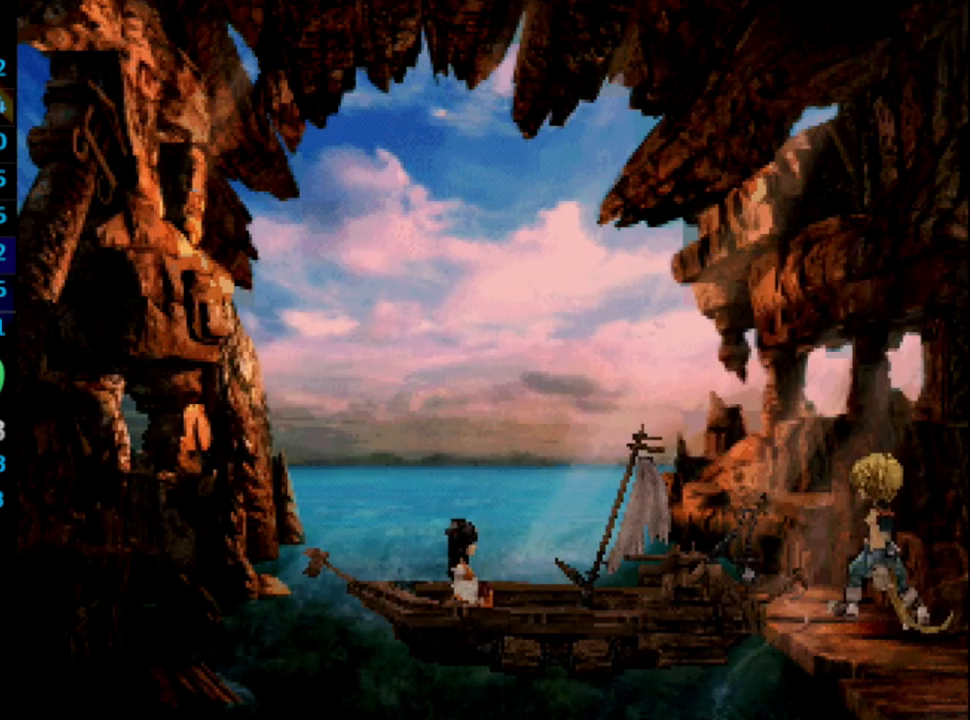
{"buttons": [], "left_stick": "center", "right_stick": "center", "events": [[17, "CROSS", "up"], [33, "L1", "down"], [67, "SQUARE", "down"], [100, "L1", "up"], [100, "SQUARE", "up"], [117, "CROSS", "down"], [133, "CROSS", "up"], [167, "SQUARE", "down"], [233, "CROSS", "down"], [233, "SQUARE", "up"], [267, "CROSS", "up"], [333, "SQUARE", "down"], [367, "CROSS", "down"], [383, "SQUARE", "up"], [433, "CROSS", "up"], [450, "SQUARE", "down"], [500, "SQUARE", "up"]]}
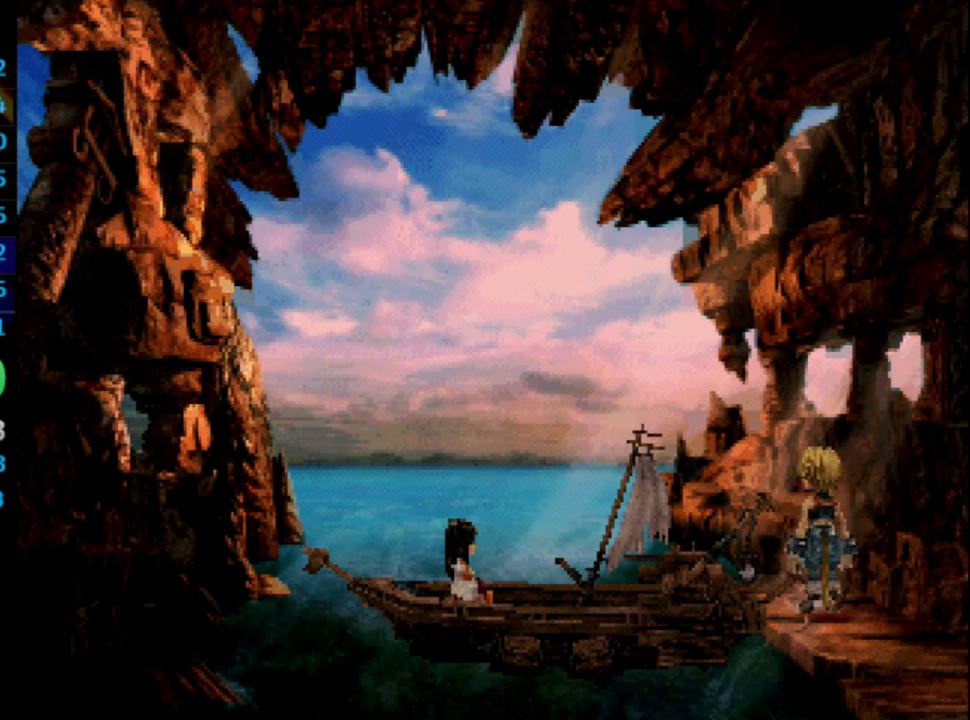
{"buttons": [], "left_stick": "center", "right_stick": "center", "events": [[133, "SQUARE", "down"], [150, "SQUARE", "up"], [217, "CROSS", "down"], [250, "CROSS", "up"], [250, "SQUARE", "down"], [283, "SQUARE", "up"], [333, "CROSS", "down"], [367, "CROSS", "up"], [417, "SQUARE", "down"], [450, "CROSS", "down"], [450, "SQUARE", "up"], [483, "CROSS", "up"]]}
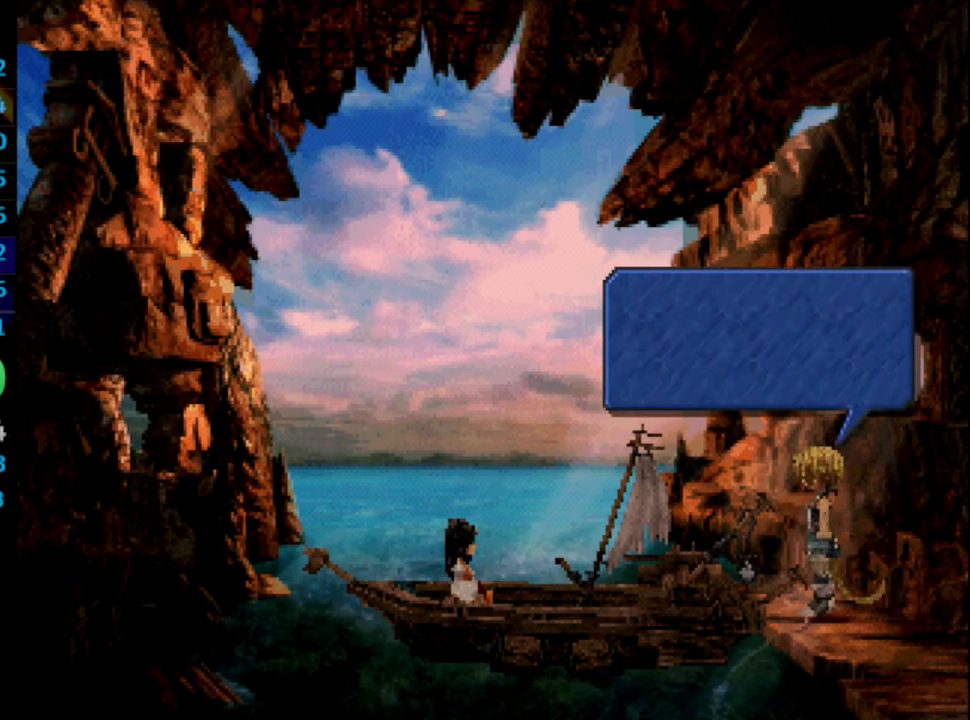
{"buttons": ["SQUARE"], "left_stick": "center", "right_stick": "center", "events": [[83, "CROSS", "down"], [83, "SQUARE", "down"], [117, "SQUARE", "up"], [133, "CROSS", "up"], [200, "CROSS", "down"], [200, "SQUARE", "down"], [233, "CROSS", "up"], [233, "SQUARE", "up"], [317, "CROSS", "down"], [317, "SQUARE", "down"], [383, "CROSS", "up"], [383, "SQUARE", "up"], [433, "CROSS", "down"], [467, "SQUARE", "down"], [500, "CROSS", "up"]]}
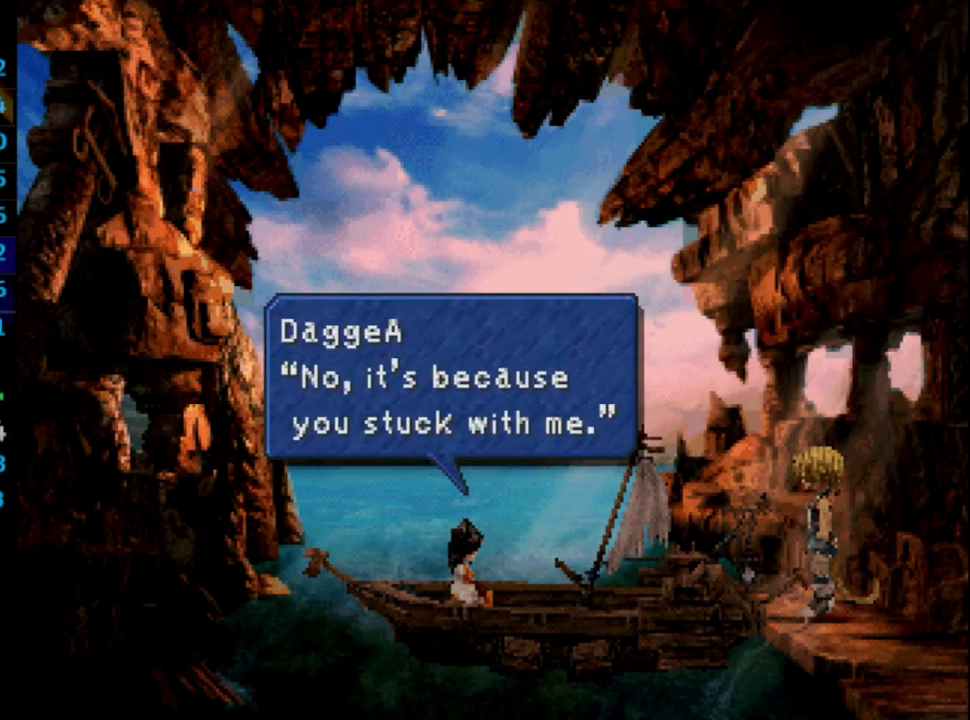
{"buttons": ["SQUARE"], "left_stick": "center", "right_stick": "center", "events": [[17, "SQUARE", "up"], [50, "CROSS", "down"], [100, "CROSS", "up"], [117, "SQUARE", "down"], [167, "CROSS", "down"], [167, "SQUARE", "up"], [183, "CROSS", "up"], [233, "SQUARE", "down"], [267, "CROSS", "down"], [300, "SQUARE", "up"], [333, "CROSS", "up"], [383, "CROSS", "down"], [400, "CROSS", "up"], [500, "SQUARE", "down"]]}
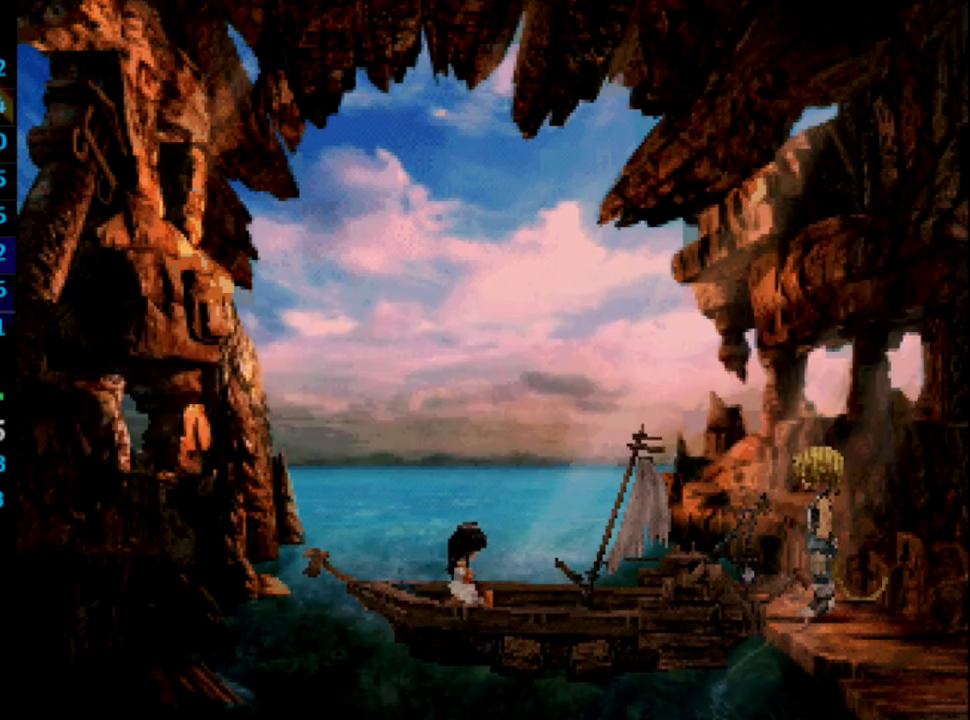
{"buttons": ["CROSS", "SQUARE", "L1"], "left_stick": "center", "right_stick": "center", "events": [[33, "CROSS", "down"], [33, "SQUARE", "up"], [67, "CROSS", "up"], [150, "CROSS", "down"], [250, "CROSS", "up"], [300, "CROSS", "down"], [333, "CROSS", "up"], [417, "L1", "down"], [467, "SQUARE", "down"], [483, "CROSS", "down"]]}
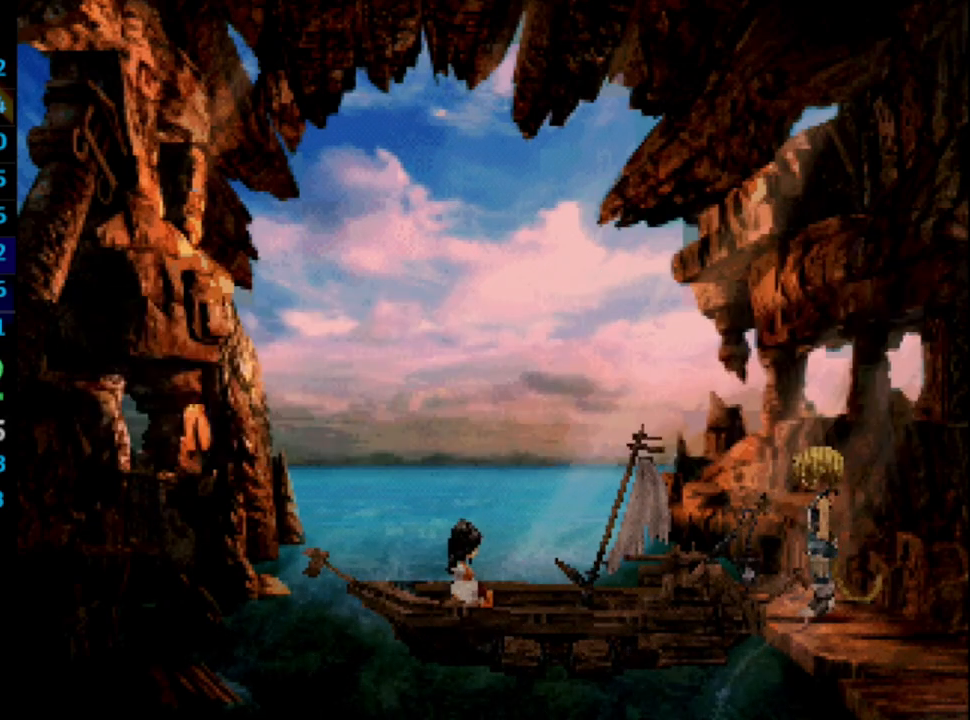
{"buttons": ["SQUARE"], "left_stick": "center", "right_stick": "center", "events": [[17, "SQUARE", "up"], [33, "CROSS", "up"], [50, "L1", "up"], [100, "CROSS", "down"], [133, "CROSS", "up"], [350, "CROSS", "down"], [350, "SQUARE", "down"], [367, "CROSS", "up"], [400, "SQUARE", "up"], [483, "SQUARE", "down"]]}
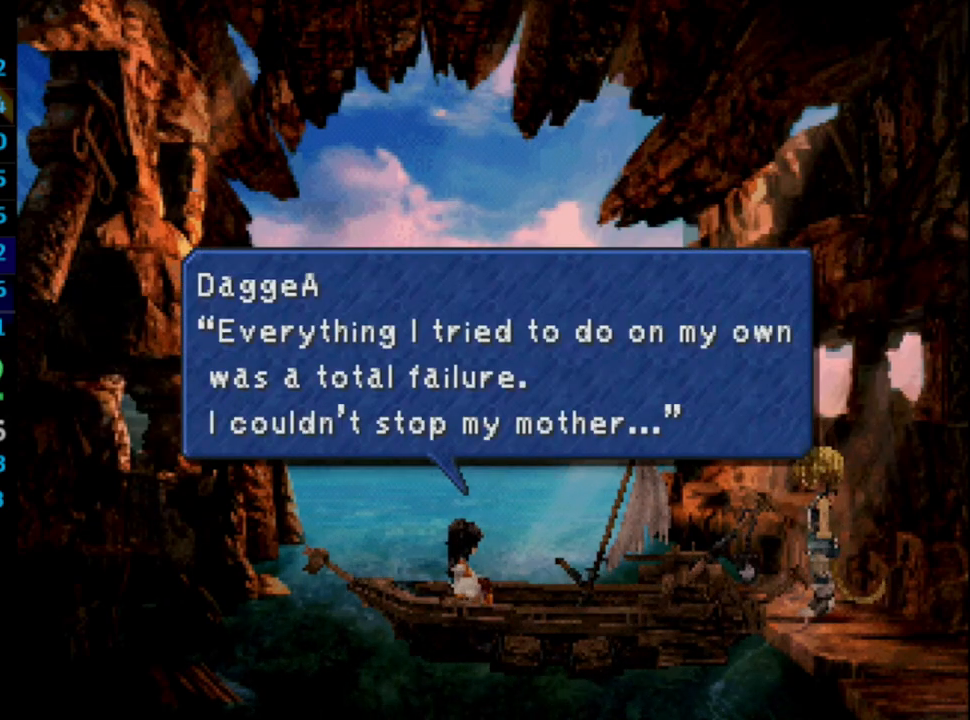
{"buttons": [], "left_stick": "center", "right_stick": "center", "events": [[33, "CROSS", "down"], [33, "L1", "down"], [50, "SQUARE", "up"], [83, "CROSS", "up"], [83, "SQUARE", "down"], [117, "SQUARE", "up"], [183, "L1", "up"], [183, "SQUARE", "down"], [217, "SQUARE", "up"], [233, "CROSS", "down"], [317, "right_stick", "down-right"], [367, "CROSS", "up"], [383, "right_stick", "center"]]}
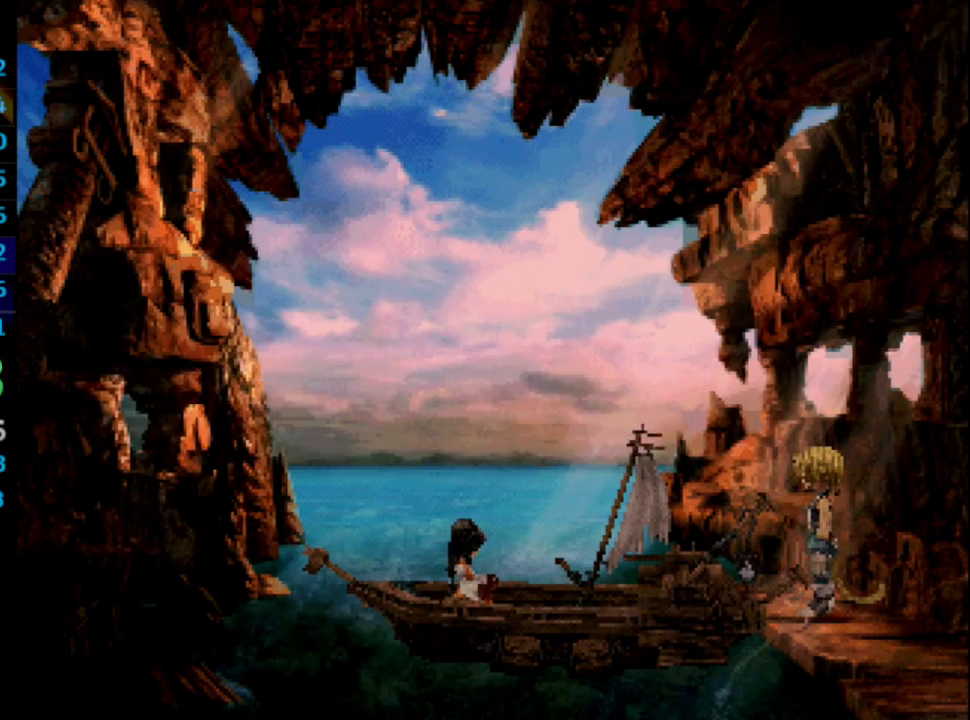
{"buttons": [], "left_stick": "center", "right_stick": "center", "events": [[50, "CROSS", "down"], [200, "CROSS", "up"], [217, "SQUARE", "down"], [267, "CROSS", "down"], [283, "SQUARE", "up"], [350, "CROSS", "up"], [367, "SQUARE", "down"], [400, "CROSS", "down"], [400, "SQUARE", "up"], [467, "CROSS", "up"], [467, "SQUARE", "down"], [500, "SQUARE", "up"]]}
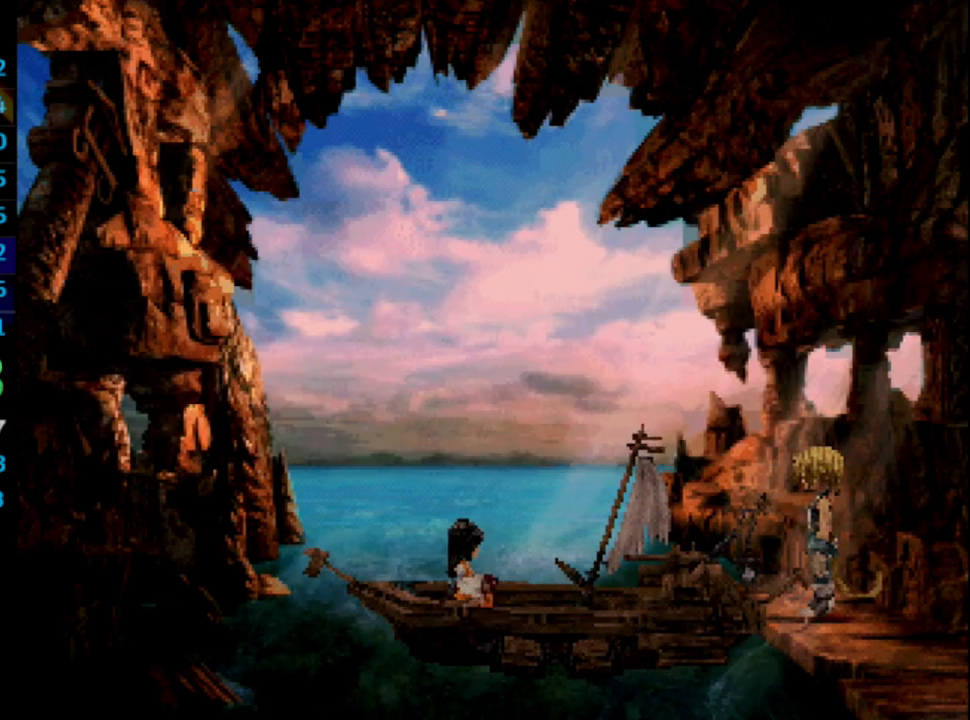
{"buttons": ["CROSS"], "left_stick": "center", "right_stick": "center", "events": [[33, "CROSS", "down"], [233, "SQUARE", "down"], [267, "SQUARE", "up"], [417, "CROSS", "up"], [450, "CROSS", "down"]]}
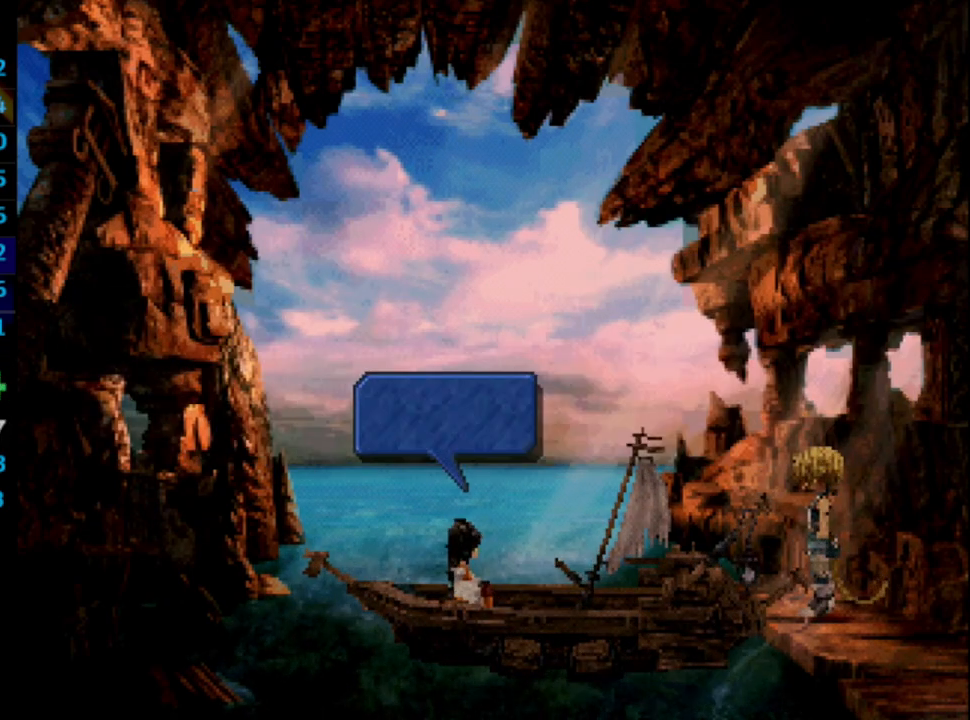
{"buttons": [], "left_stick": "center", "right_stick": "center", "events": [[33, "SQUARE", "down"], [50, "CROSS", "up"], [133, "CROSS", "down"], [150, "CROSS", "up"], [183, "CROSS", "down"], [183, "SQUARE", "up"], [200, "CROSS", "up"], [300, "CROSS", "down"], [433, "CROSS", "up"]]}
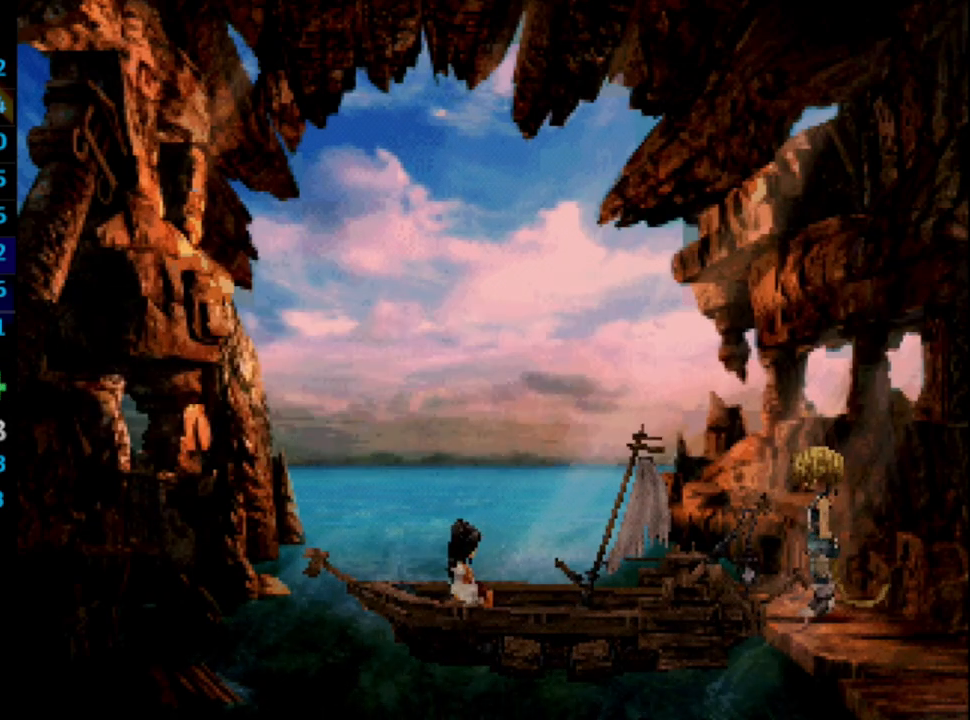
{"buttons": ["CROSS", "SQUARE"], "left_stick": "center", "right_stick": "center", "events": [[17, "CROSS", "down"], [117, "CROSS", "up"], [117, "SQUARE", "down"], [150, "SQUARE", "up"], [167, "CROSS", "down"], [267, "SQUARE", "down"], [283, "CROSS", "up"], [317, "SQUARE", "up"], [450, "CROSS", "down"], [483, "SQUARE", "down"]]}
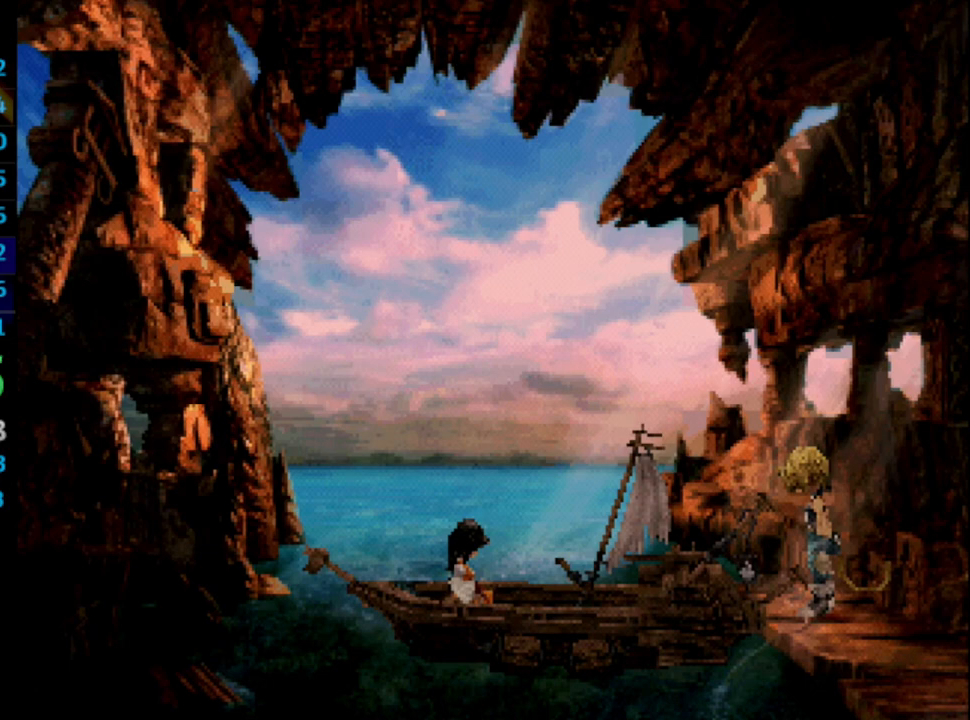
{"buttons": ["CROSS", "SQUARE"], "left_stick": "center", "right_stick": "center", "events": [[33, "SQUARE", "up"], [50, "CROSS", "up"], [117, "CROSS", "down"], [167, "CROSS", "up"], [233, "CROSS", "down"], [350, "CROSS", "up"], [400, "CROSS", "down"], [483, "SQUARE", "down"]]}
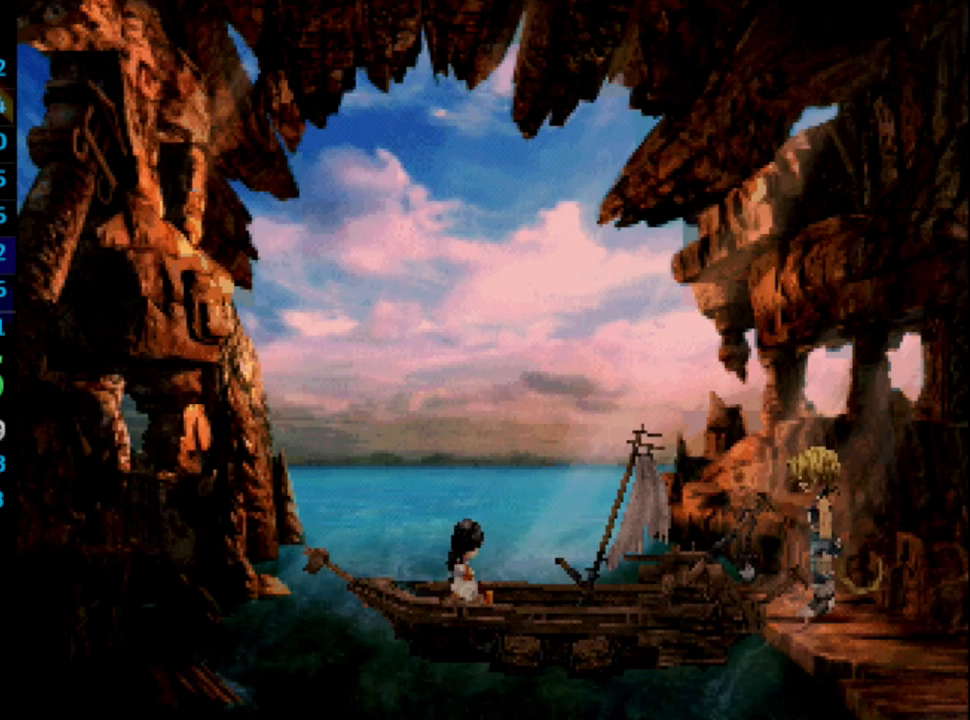
{"buttons": [], "left_stick": "center", "right_stick": "center", "events": [[33, "CROSS", "up"], [83, "CROSS", "down"], [83, "SQUARE", "up"], [150, "CROSS", "up"], [200, "CROSS", "down"], [250, "CROSS", "up"], [250, "SQUARE", "down"], [350, "CROSS", "down"], [350, "SQUARE", "up"], [417, "CROSS", "up"], [433, "SQUARE", "down"], [483, "SQUARE", "up"]]}
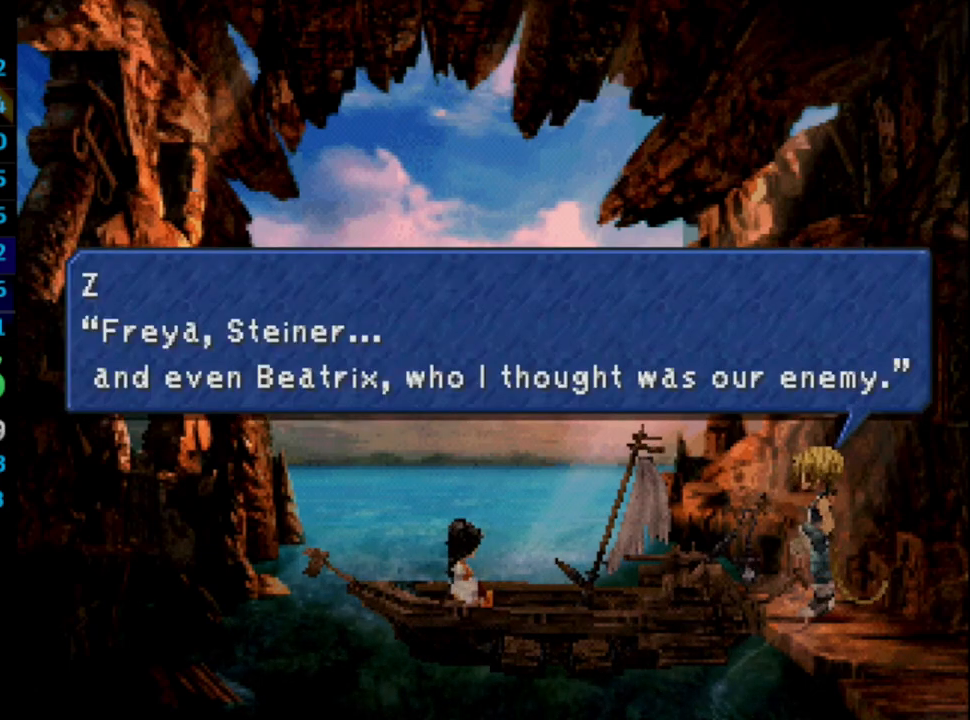
{"buttons": [], "left_stick": "center", "right_stick": "center", "events": [[83, "SQUARE", "down"], [117, "CROSS", "down"], [133, "SQUARE", "up"], [167, "CROSS", "up"], [183, "SQUARE", "down"], [250, "CROSS", "down"], [250, "SQUARE", "up"], [300, "CROSS", "up"], [333, "SQUARE", "down"], [367, "CROSS", "down"], [400, "SQUARE", "up"], [433, "CROSS", "up"], [433, "SQUARE", "down"], [450, "SQUARE", "up"], [467, "CROSS", "down"], [483, "CROSS", "up"]]}
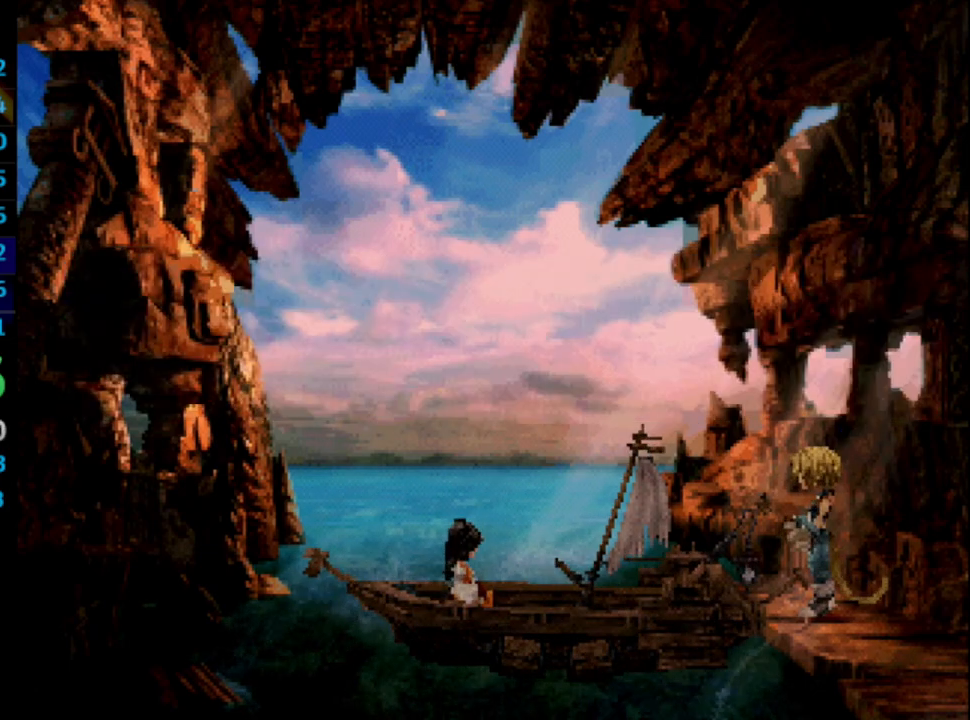
{"buttons": ["CROSS"], "left_stick": "center", "right_stick": "center", "events": [[50, "SQUARE", "down"], [200, "CROSS", "down"], [217, "SQUARE", "up"], [250, "CROSS", "up"], [283, "SQUARE", "down"], [350, "SQUARE", "up"], [400, "SQUARE", "down"], [450, "SQUARE", "up"], [467, "CROSS", "down"]]}
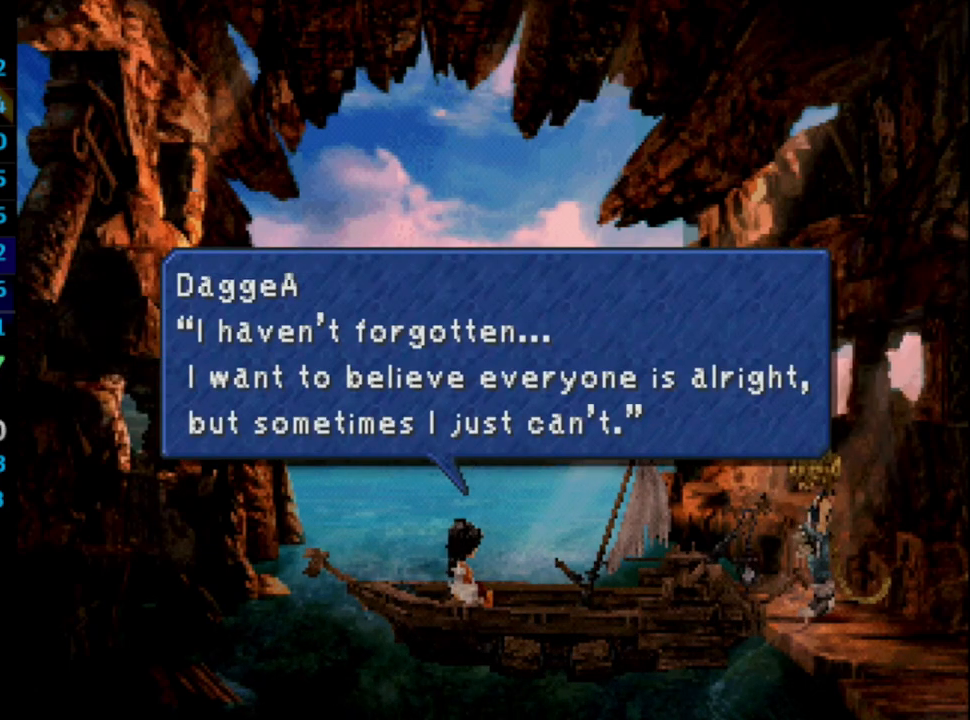
{"buttons": [], "left_stick": "center", "right_stick": "center", "events": [[33, "CROSS", "up"], [50, "SQUARE", "down"], [100, "SQUARE", "up"], [150, "SQUARE", "down"], [183, "CROSS", "down"], [233, "SQUARE", "up"], [250, "CROSS", "up"], [267, "SQUARE", "down"], [333, "CROSS", "down"], [350, "SQUARE", "up"], [367, "CROSS", "up"], [383, "SQUARE", "down"], [433, "CROSS", "down"], [433, "SQUARE", "up"], [500, "CROSS", "up"]]}
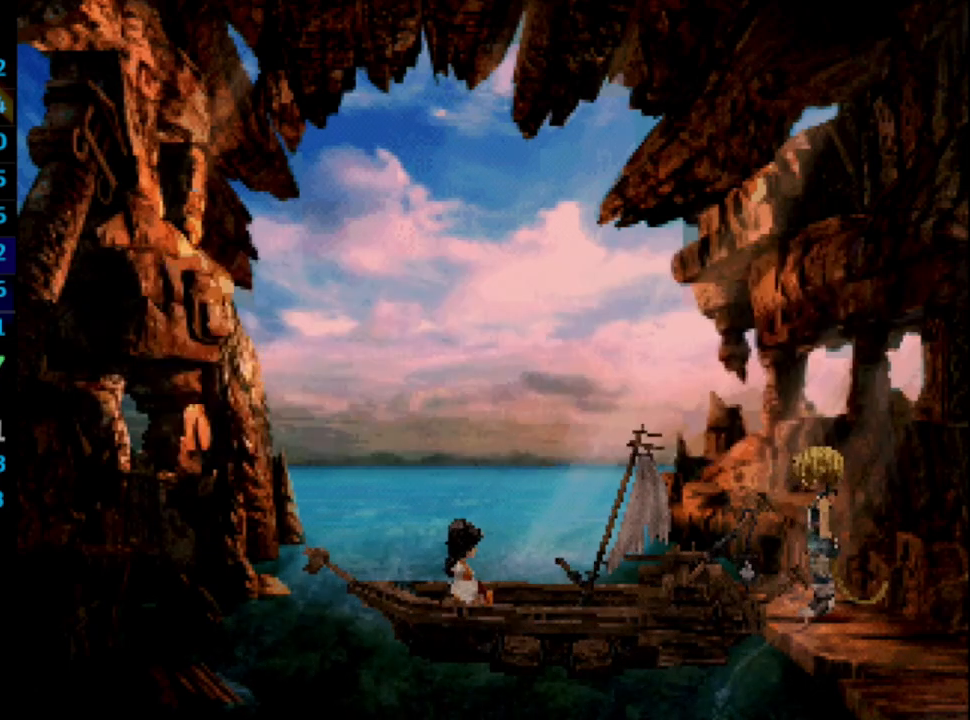
{"buttons": [], "left_stick": "center", "right_stick": "center", "events": [[17, "SQUARE", "down"], [83, "CROSS", "down"], [83, "SQUARE", "up"], [117, "CROSS", "up"], [150, "SQUARE", "down"], [217, "CROSS", "down"], [217, "SQUARE", "up"], [267, "CROSS", "up"], [283, "SQUARE", "down"], [367, "SQUARE", "up"], [417, "SQUARE", "down"], [483, "SQUARE", "up"]]}
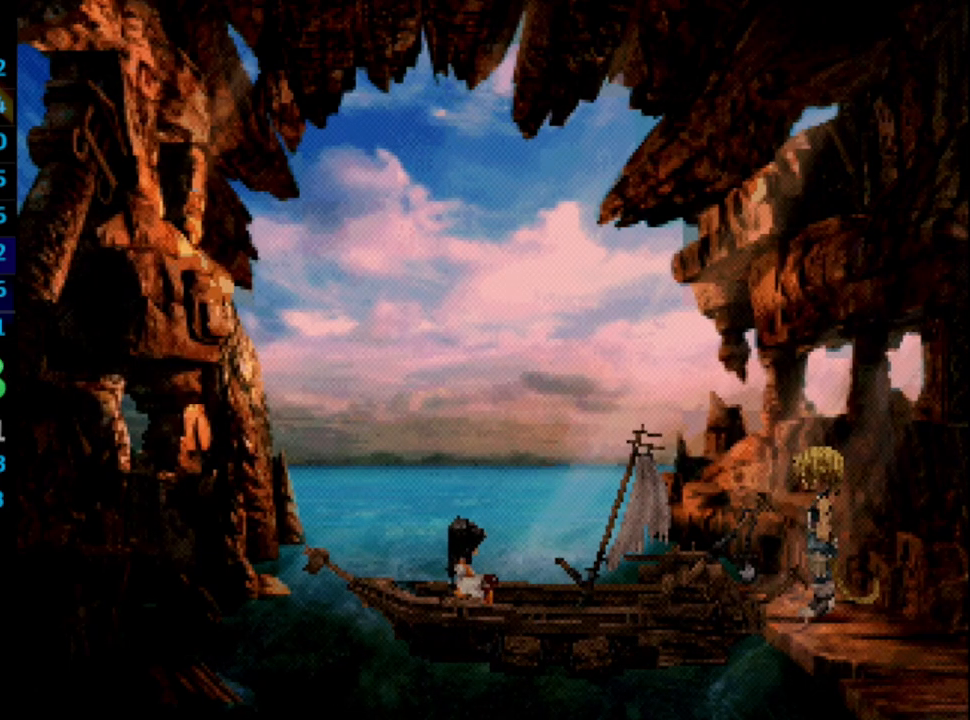
{"buttons": ["SQUARE"], "left_stick": "center", "right_stick": "center", "events": [[50, "SQUARE", "down"], [83, "SQUARE", "up"], [150, "SQUARE", "down"], [250, "SQUARE", "up"], [333, "SQUARE", "down"], [367, "SQUARE", "up"], [450, "SQUARE", "down"]]}
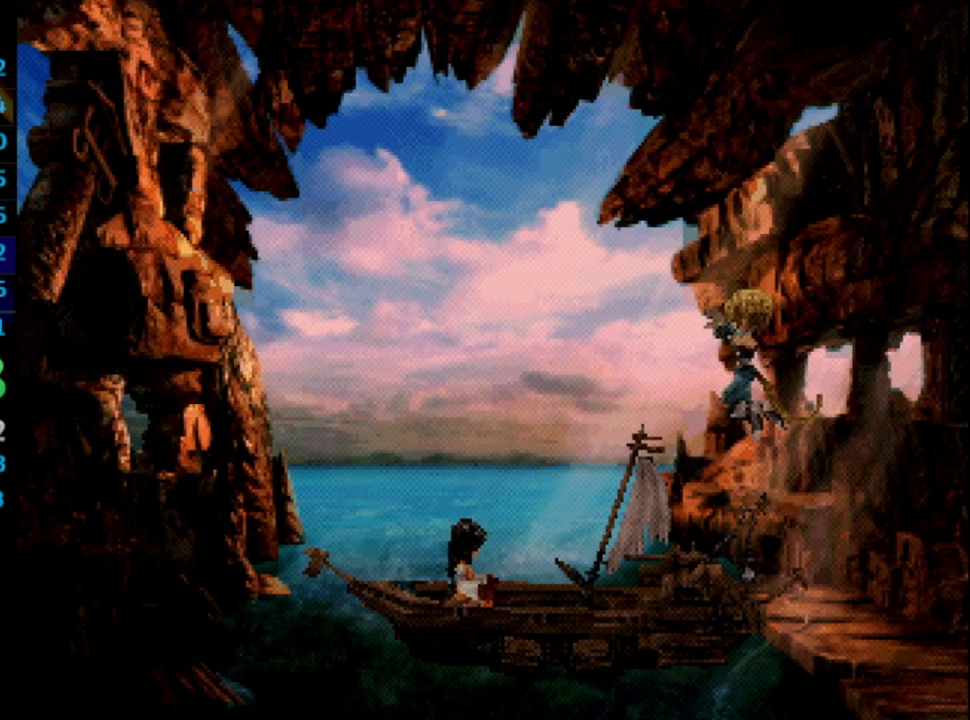
{"buttons": ["SQUARE"], "left_stick": "center", "right_stick": "center", "events": [[33, "CROSS", "down"], [33, "SQUARE", "up"], [50, "CROSS", "up"], [83, "SQUARE", "down"], [167, "CROSS", "down"], [167, "SQUARE", "up"], [183, "CROSS", "up"], [217, "SQUARE", "down"], [283, "CROSS", "down"], [300, "SQUARE", "up"], [317, "CROSS", "up"], [367, "SQUARE", "down"], [433, "CROSS", "down"], [433, "SQUARE", "up"], [450, "CROSS", "up"], [500, "SQUARE", "down"]]}
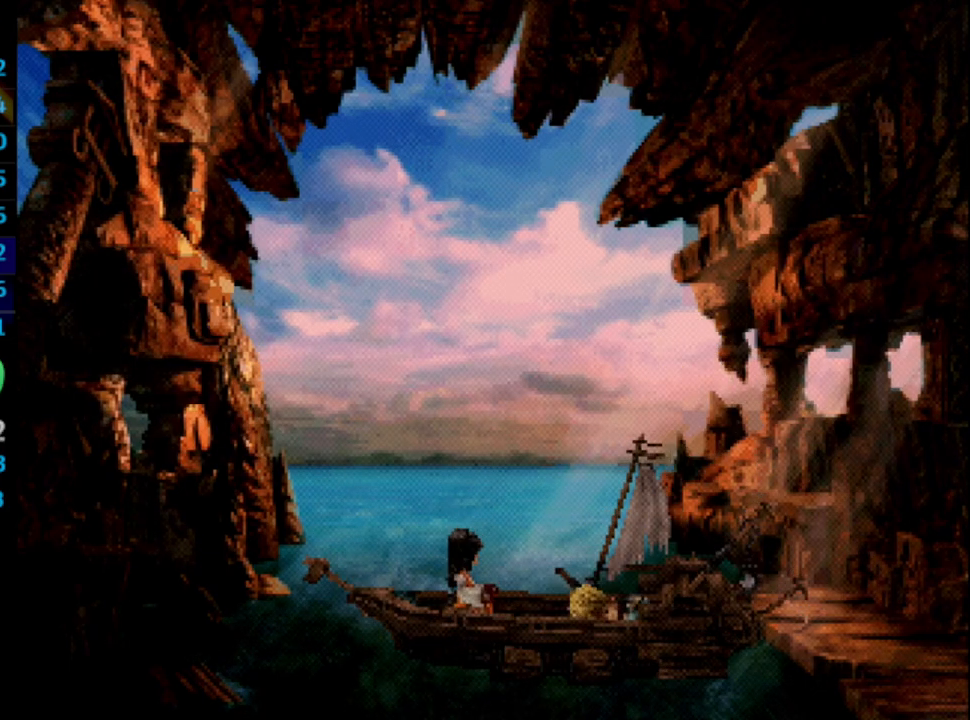
{"buttons": ["CROSS"], "left_stick": "center", "right_stick": "center", "events": [[50, "CROSS", "down"], [50, "SQUARE", "up"], [117, "CROSS", "up"], [150, "SQUARE", "down"], [200, "SQUARE", "up"], [333, "CROSS", "down"], [350, "CROSS", "up"], [367, "SQUARE", "down"], [433, "SQUARE", "up"], [450, "CROSS", "down"]]}
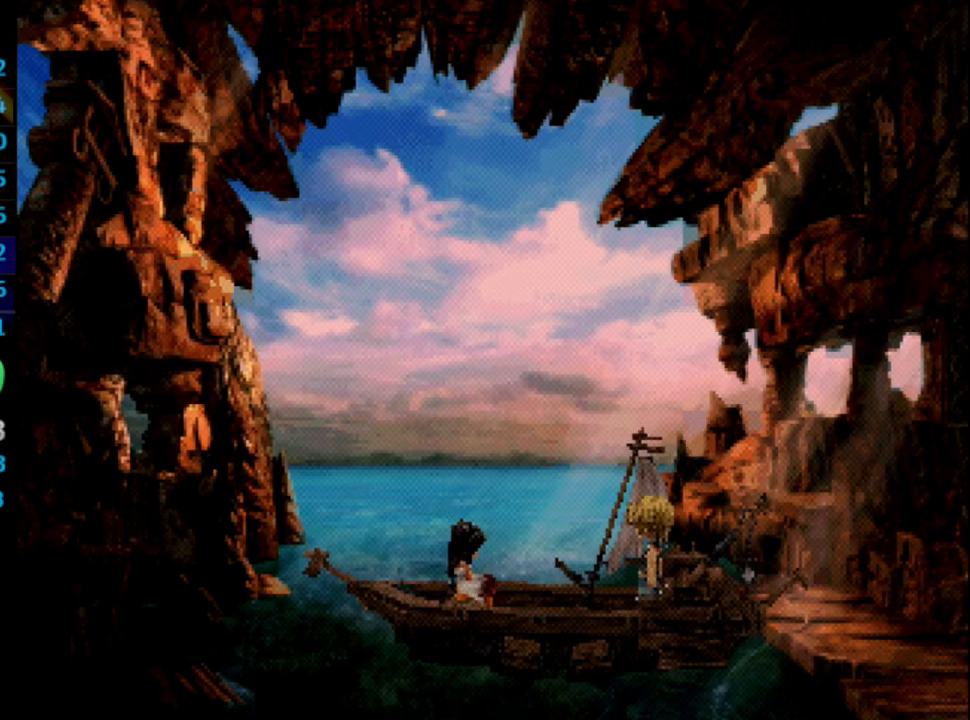
{"buttons": ["CROSS"], "left_stick": "center", "right_stick": "center", "events": [[17, "CROSS", "up"], [17, "SQUARE", "down"], [67, "SQUARE", "up"], [167, "SQUARE", "down"], [200, "CROSS", "down"], [200, "SQUARE", "up"], [250, "CROSS", "up"], [283, "SQUARE", "down"], [350, "SQUARE", "up"], [433, "SQUARE", "down"], [483, "SQUARE", "up"], [500, "CROSS", "down"]]}
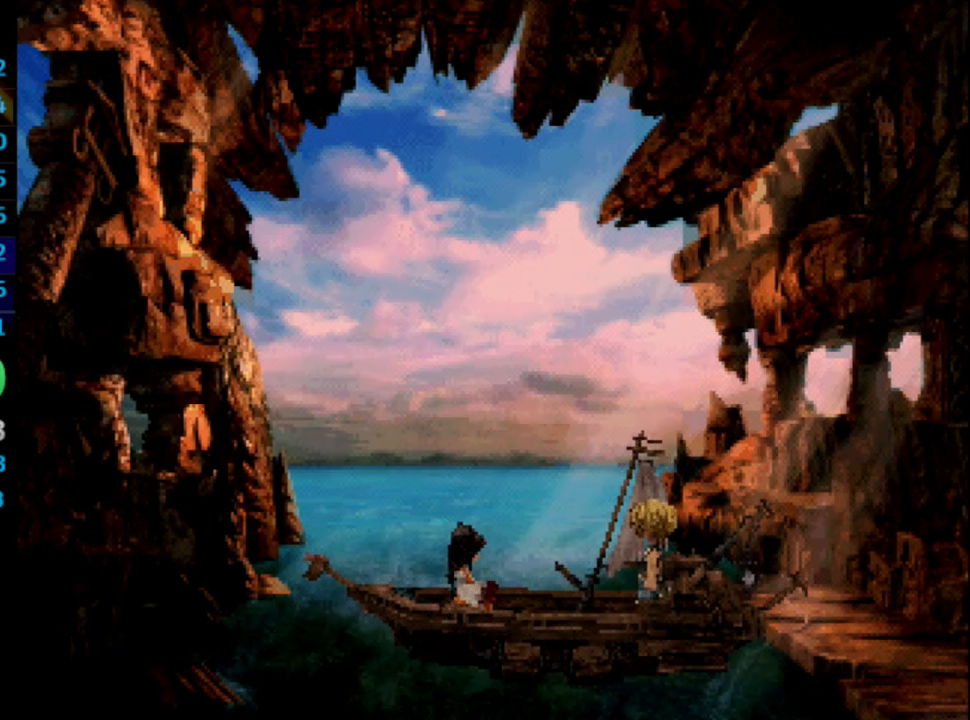
{"buttons": [], "left_stick": "center", "right_stick": "center", "events": [[33, "CROSS", "up"], [100, "SQUARE", "down"], [117, "SQUARE", "up"], [217, "SQUARE", "down"], [283, "CROSS", "down"], [300, "SQUARE", "up"], [367, "CROSS", "up"], [400, "SQUARE", "down"], [433, "SQUARE", "up"]]}
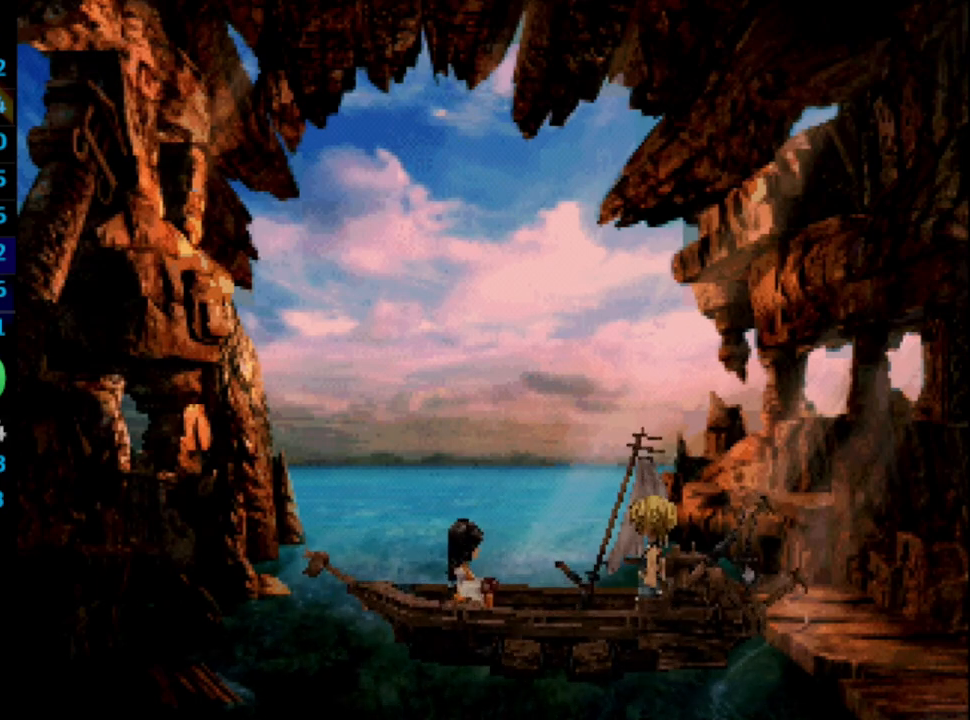
{"buttons": [], "left_stick": "center", "right_stick": "center", "events": [[17, "SQUARE", "down"], [67, "SQUARE", "up"], [150, "SQUARE", "down"], [200, "SQUARE", "up"], [417, "SQUARE", "down"], [467, "SQUARE", "up"]]}
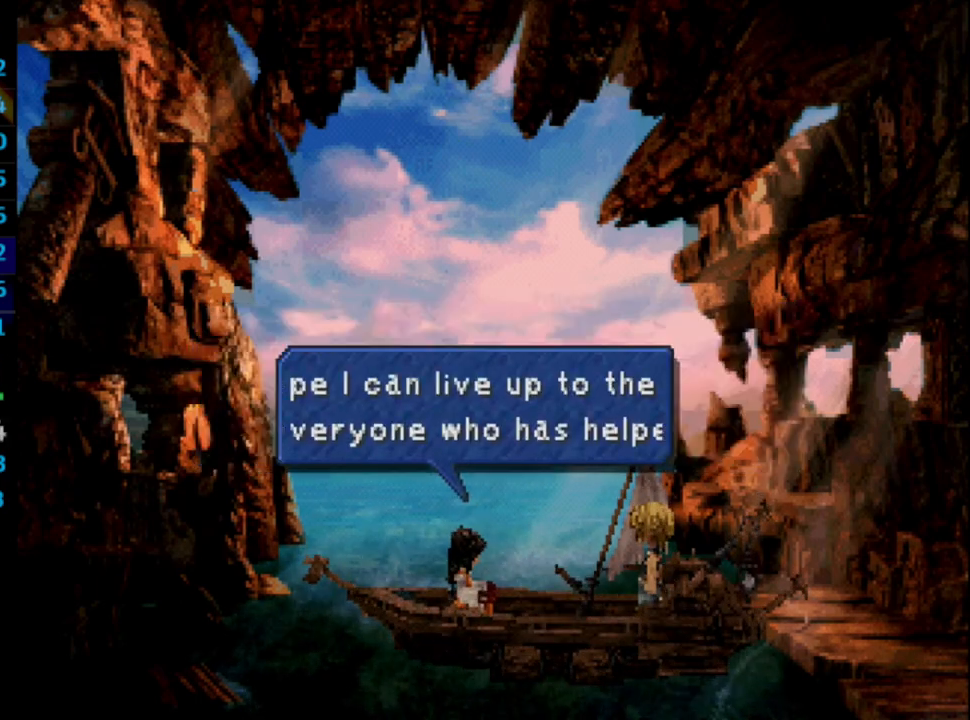
{"buttons": [], "left_stick": "center", "right_stick": "center", "events": [[83, "CROSS", "down"], [133, "CROSS", "up"], [150, "SQUARE", "down"], [200, "CROSS", "down"], [200, "SQUARE", "up"], [217, "CROSS", "up"], [300, "SQUARE", "down"], [367, "SQUARE", "up"], [417, "SQUARE", "down"], [450, "SQUARE", "up"], [467, "CROSS", "down"], [483, "CROSS", "up"]]}
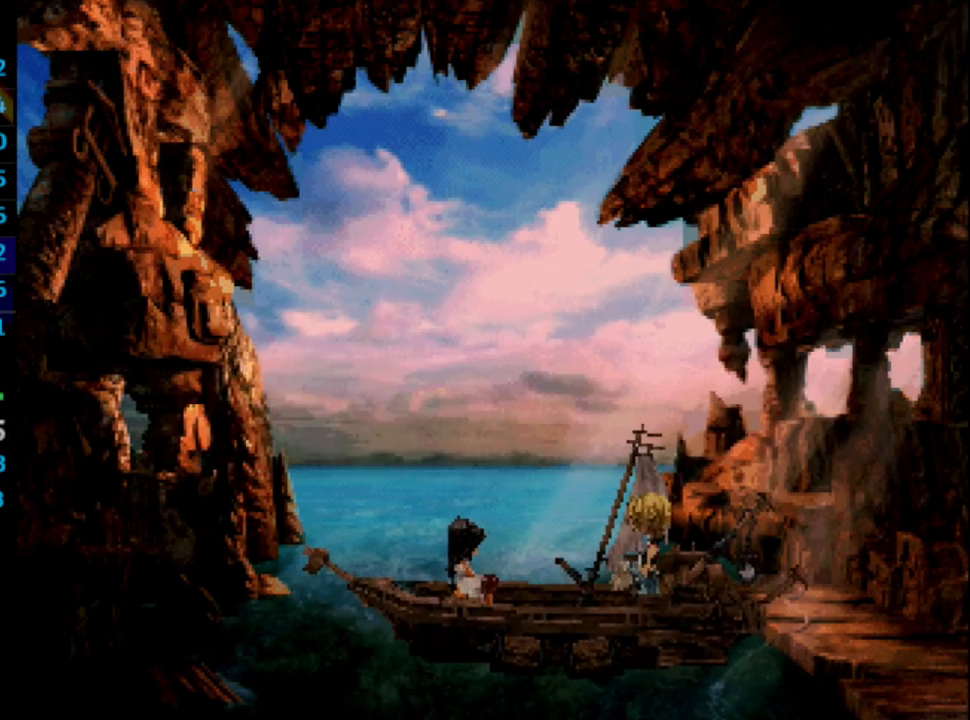
{"buttons": [], "left_stick": "center", "right_stick": "center", "events": [[33, "SQUARE", "down"], [100, "CROSS", "down"], [117, "SQUARE", "up"], [133, "CROSS", "up"], [150, "SQUARE", "down"], [200, "CROSS", "down"], [200, "SQUARE", "up"], [217, "CROSS", "up"], [300, "CROSS", "down"], [333, "CROSS", "up"], [383, "SQUARE", "down"], [433, "CROSS", "down"], [433, "SQUARE", "up"], [483, "CROSS", "up"]]}
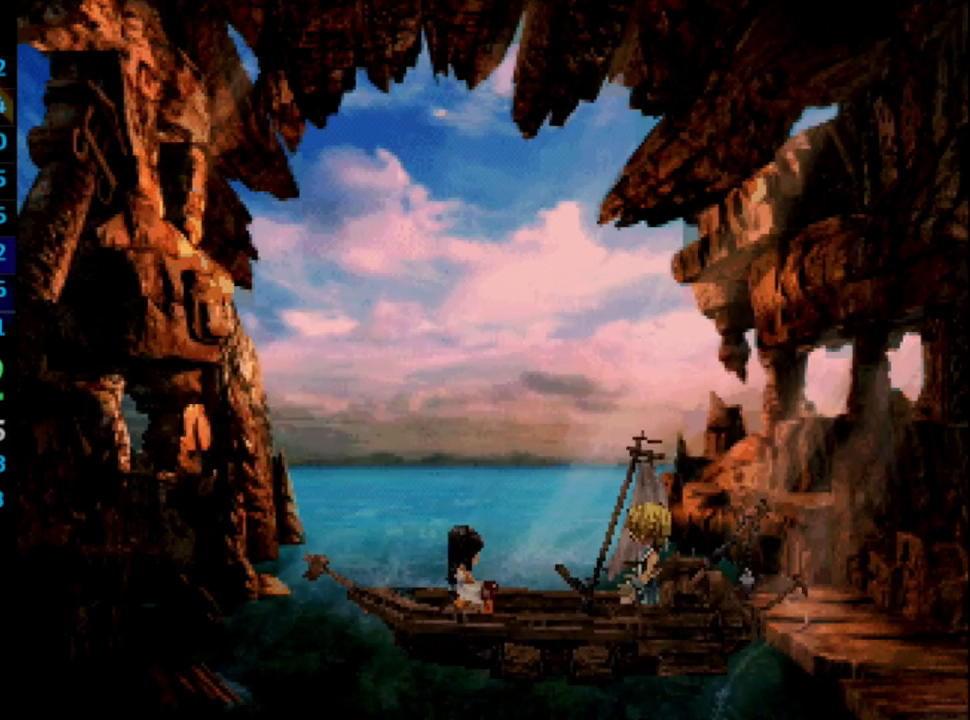
{"buttons": ["CROSS"], "left_stick": "center", "right_stick": "center", "events": [[17, "SQUARE", "down"], [83, "CROSS", "down"], [100, "CROSS", "up"], [100, "SQUARE", "up"], [167, "SQUARE", "down"], [233, "SQUARE", "up"], [283, "SQUARE", "down"], [350, "SQUARE", "up"], [483, "CROSS", "down"]]}
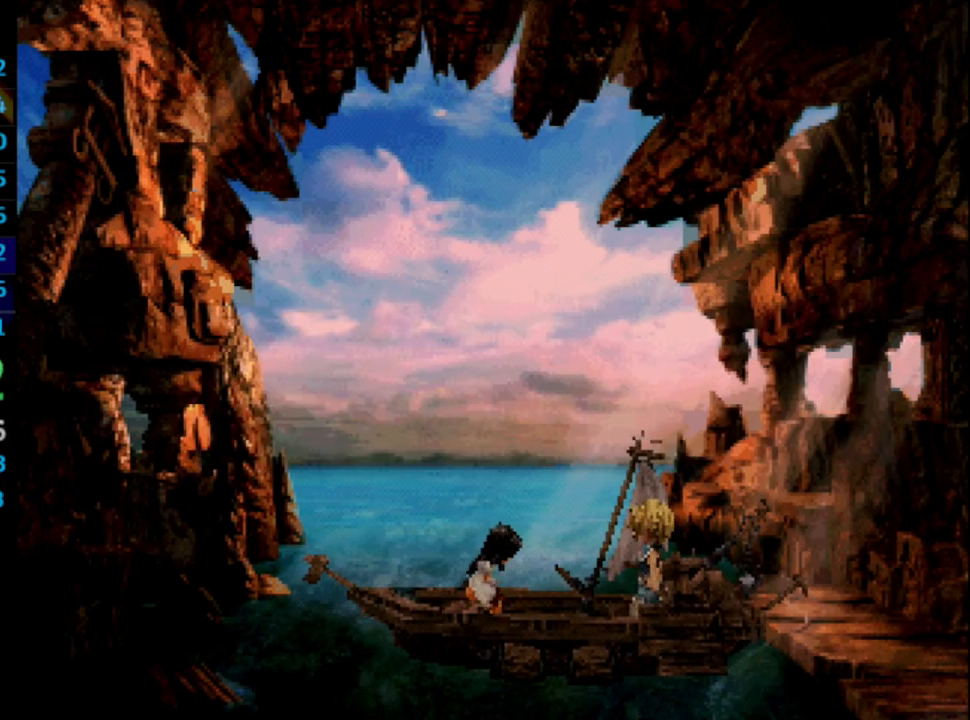
{"buttons": ["CROSS"], "left_stick": "center", "right_stick": "center", "events": [[17, "CROSS", "up"], [50, "SQUARE", "down"], [117, "SQUARE", "up"], [233, "SQUARE", "down"], [300, "CROSS", "down"], [317, "CROSS", "up"], [333, "SQUARE", "up"], [383, "CROSS", "down"], [417, "CROSS", "up"], [433, "SQUARE", "down"], [500, "CROSS", "down"], [500, "SQUARE", "up"]]}
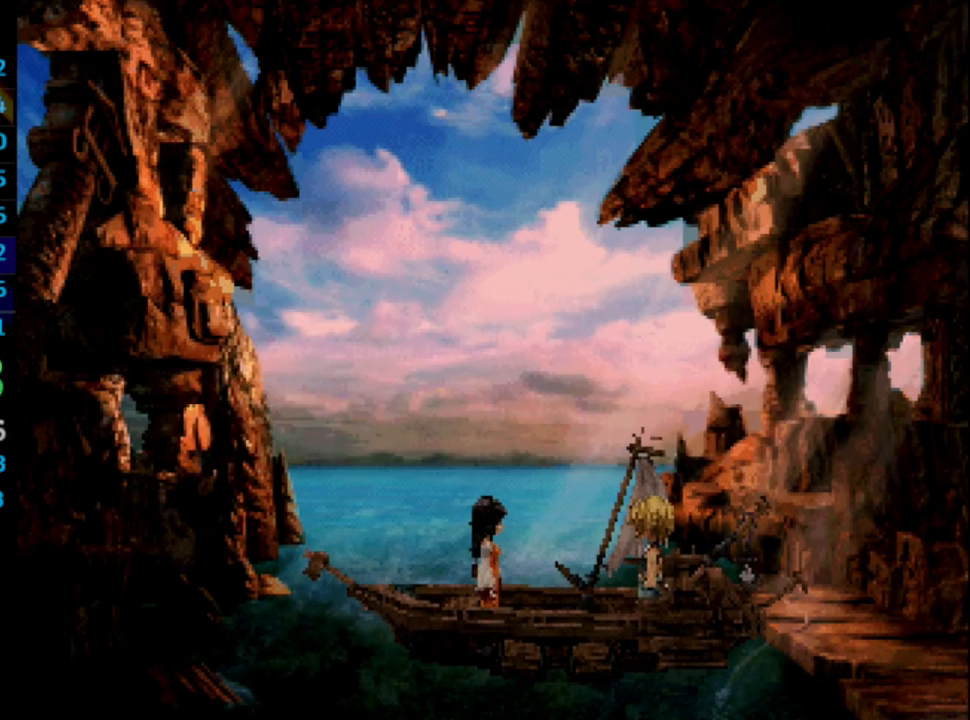
{"buttons": ["CROSS"], "left_stick": "center", "right_stick": "center", "events": [[50, "CROSS", "up"], [117, "CROSS", "down"], [250, "CROSS", "up"], [250, "SQUARE", "down"], [333, "CROSS", "down"], [333, "SQUARE", "up"], [367, "CROSS", "up"], [400, "SQUARE", "down"], [467, "CROSS", "down"], [467, "SQUARE", "up"]]}